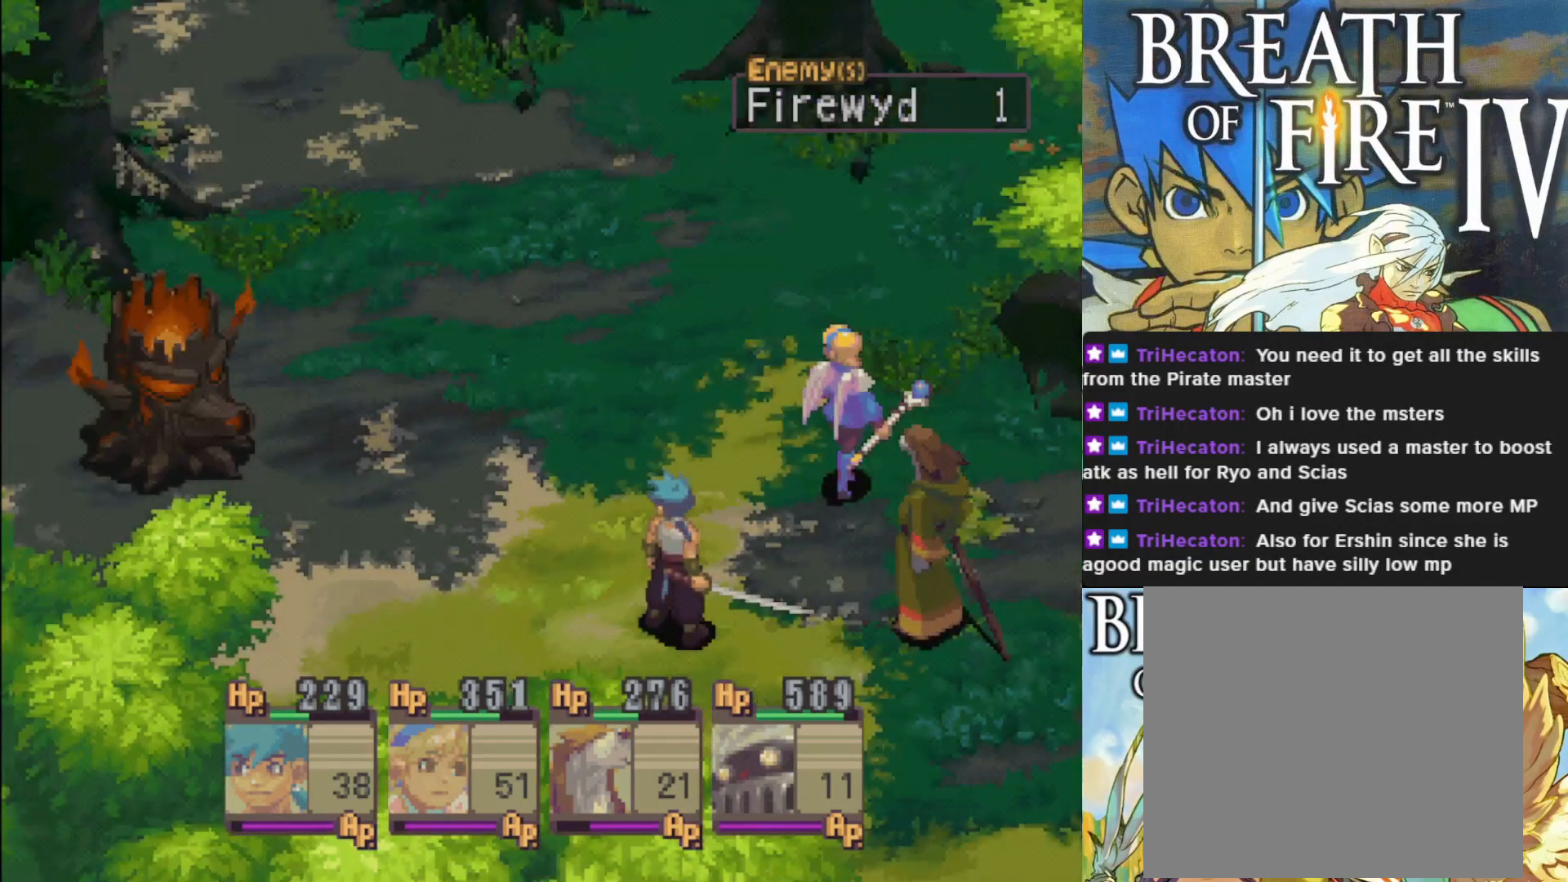
Gameplay with a controller (PlayStation layout); each line is a JSON object with the inputs held at the frame after it. "events" lists button and stick changes between this image and that frame as [ms after this image, input, new state], when the widget could be followed in between. Not read: right_stick.
{"buttons": [], "left_stick": "center", "events": []}
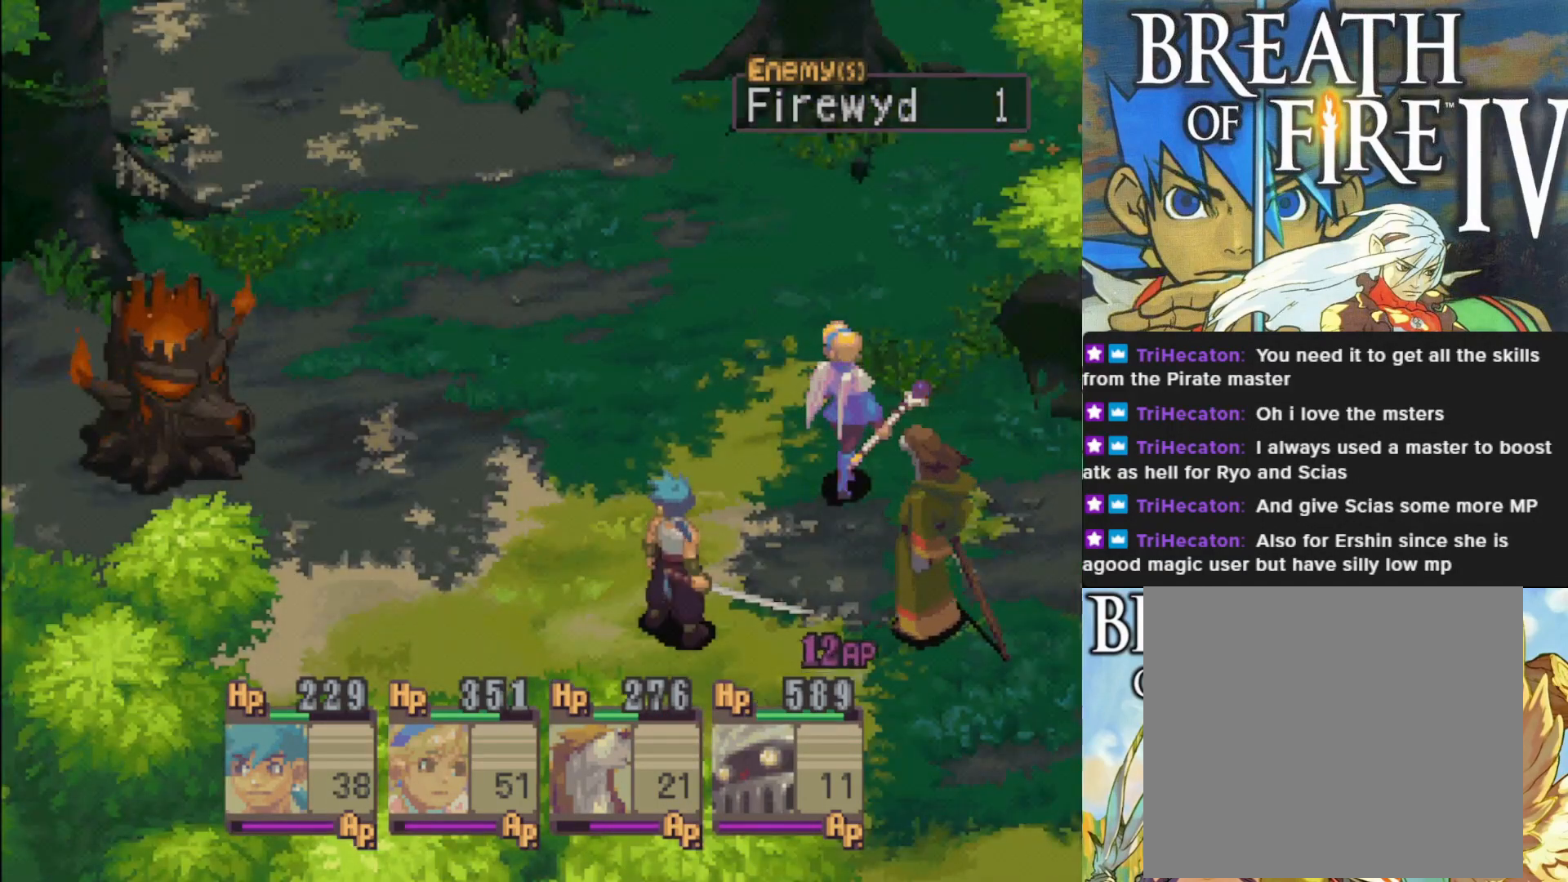
{"buttons": [], "left_stick": "center", "events": []}
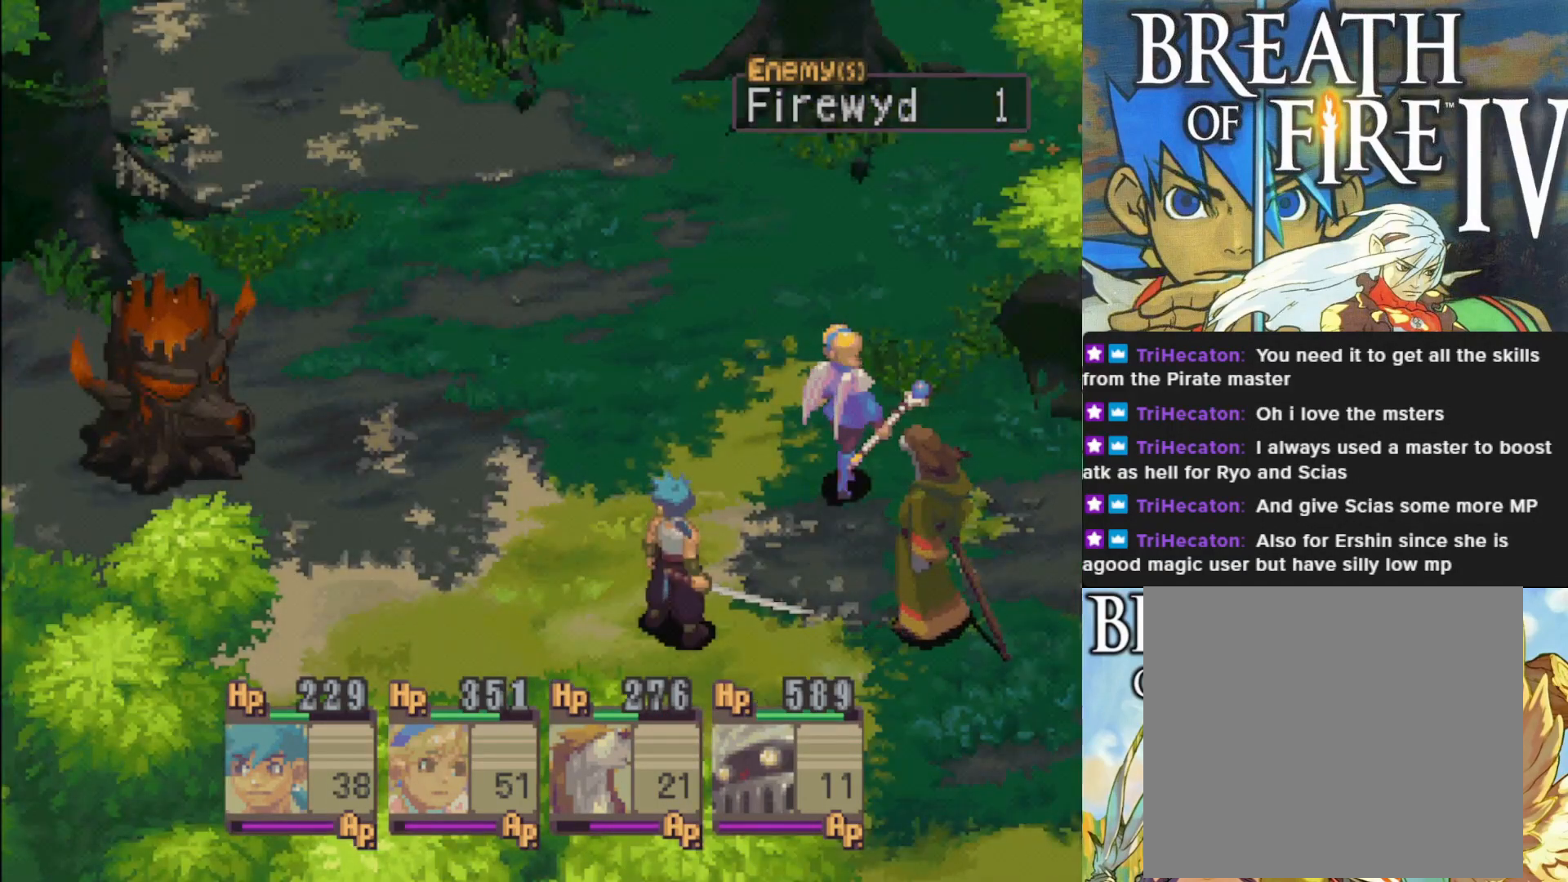
{"buttons": [], "left_stick": "center", "events": []}
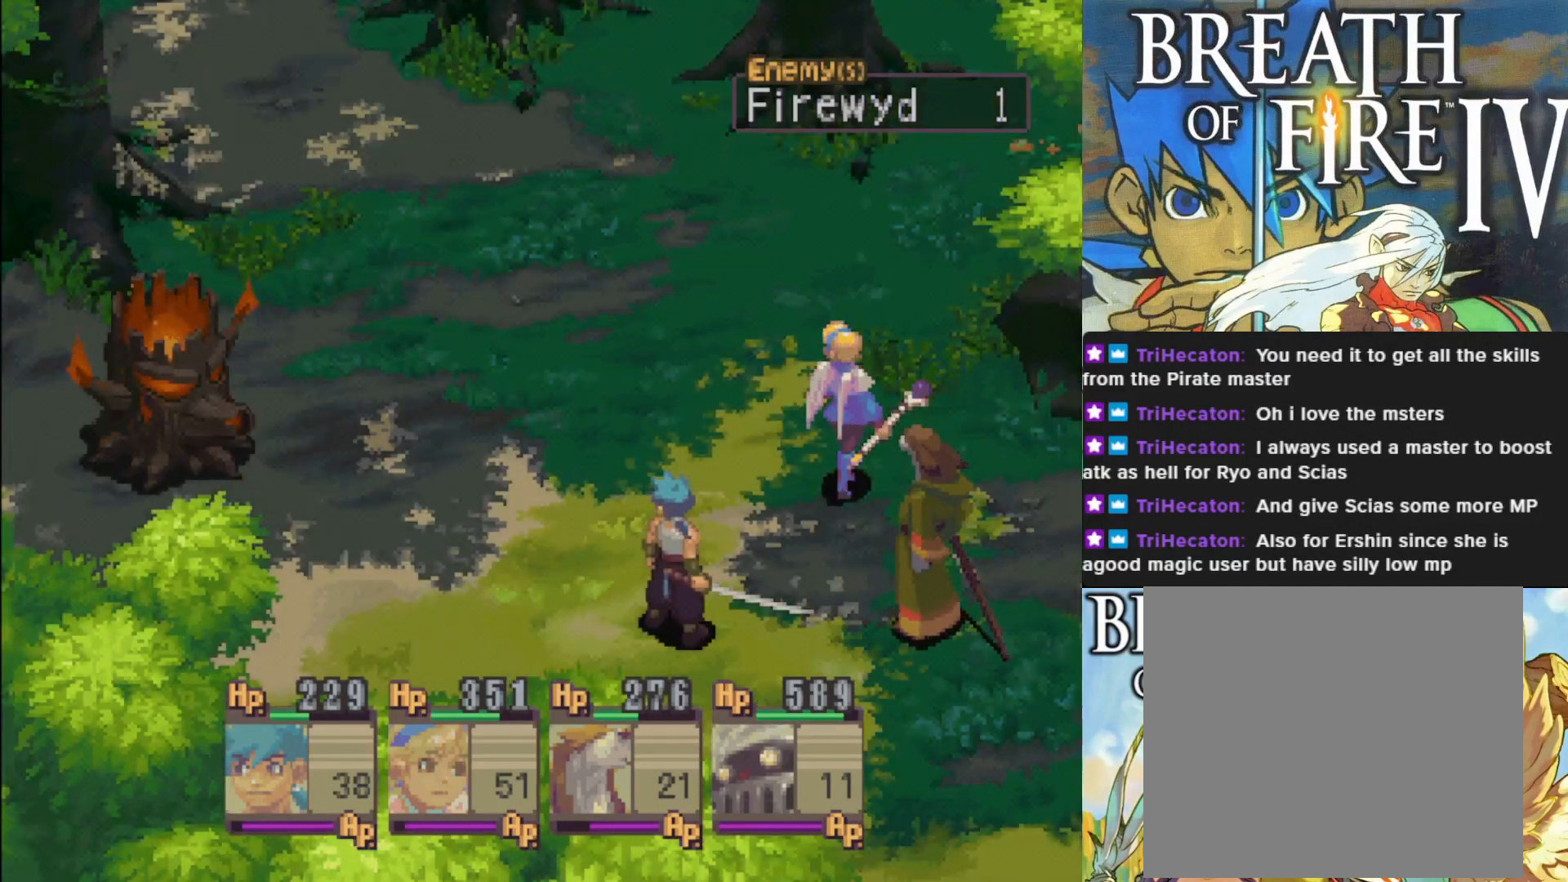
{"buttons": [], "left_stick": "center", "events": []}
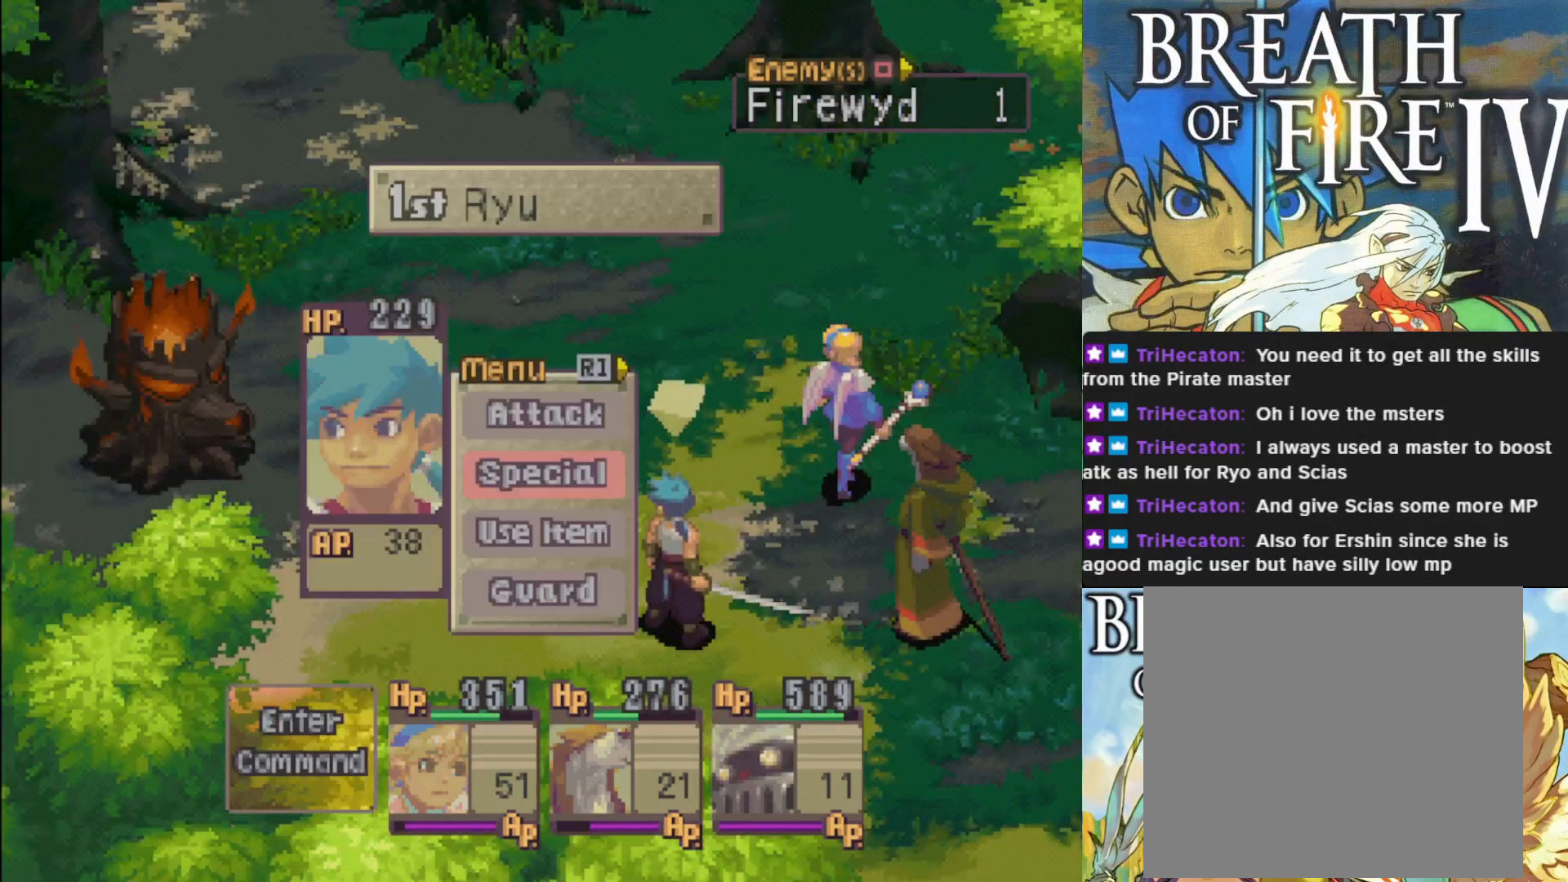
{"buttons": [], "left_stick": "center", "events": []}
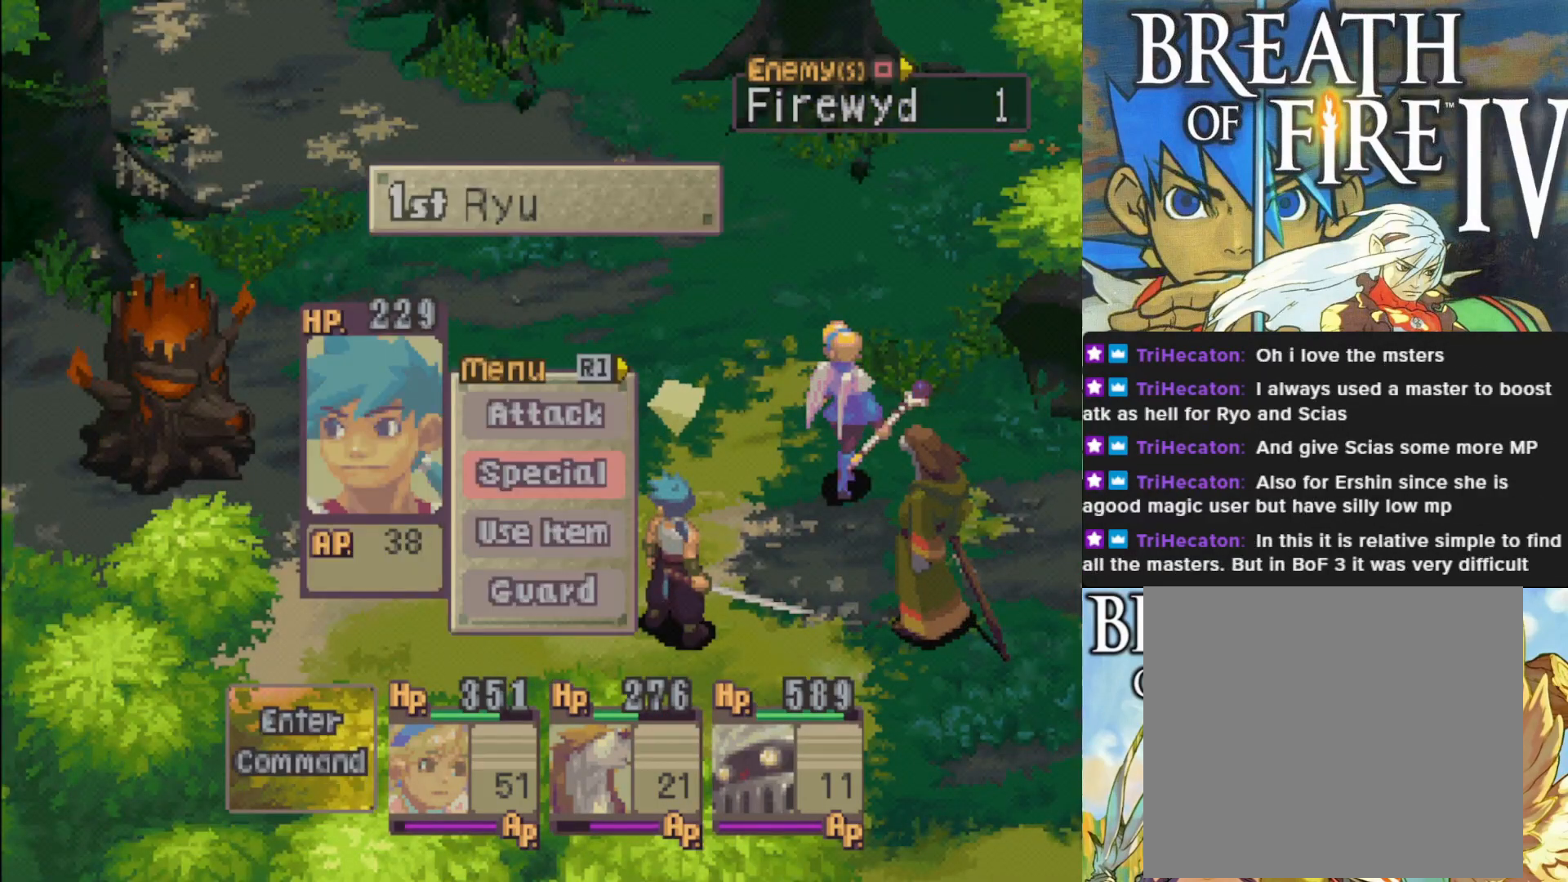
{"buttons": ["CROSS"], "left_stick": "center", "events": [[150, "DPAD_UP", "down"], [267, "DPAD_UP", "up"], [383, "CROSS", "down"]]}
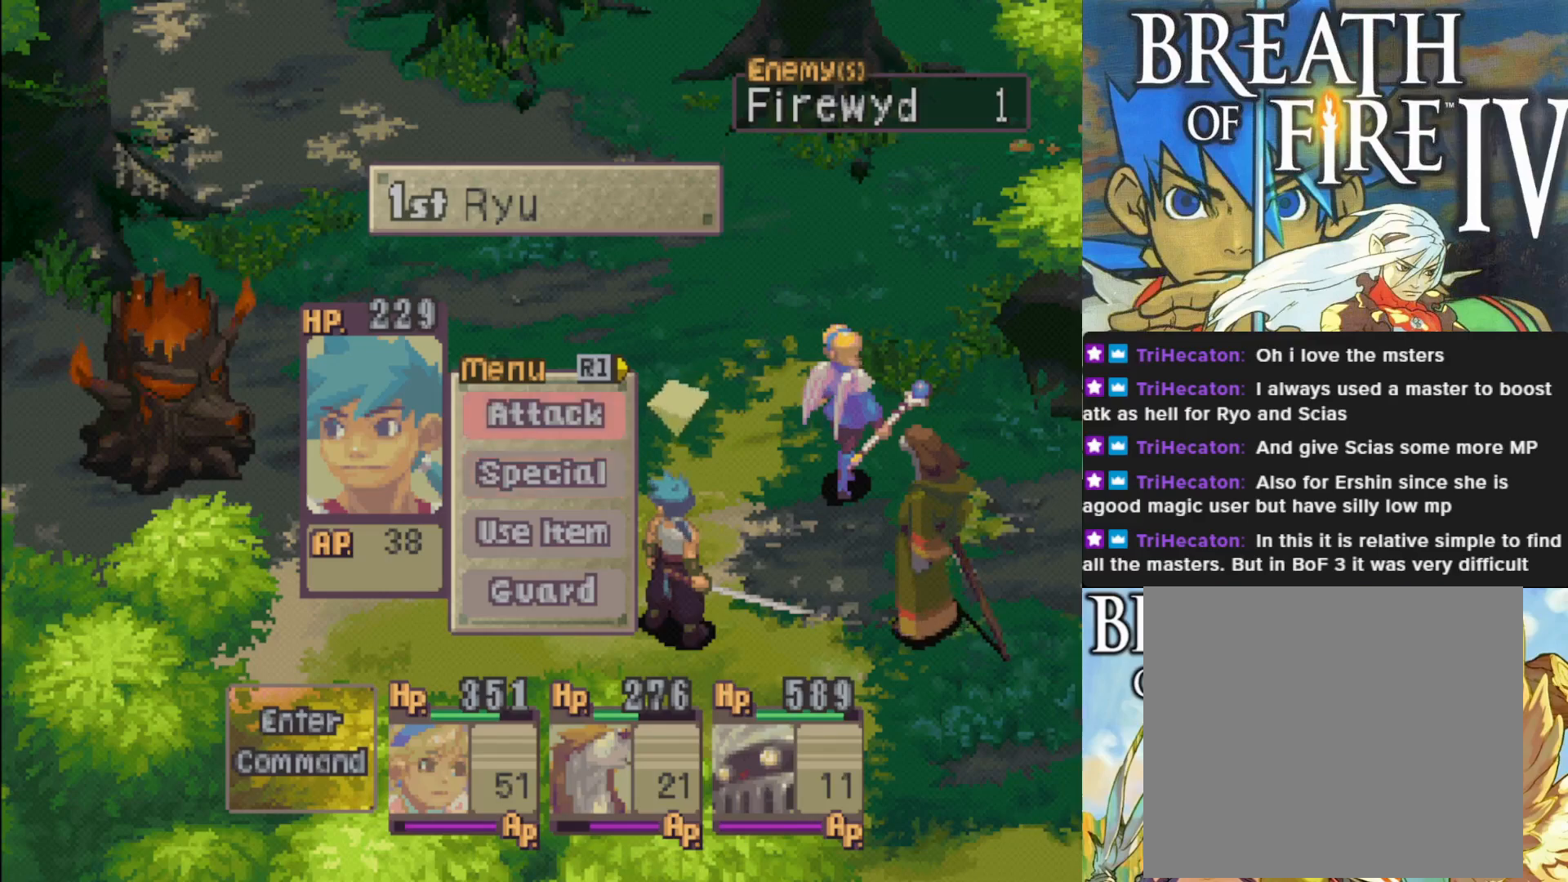
{"buttons": [], "left_stick": "center", "events": [[17, "CROSS", "up"], [117, "CROSS", "down"], [217, "CROSS", "up"]]}
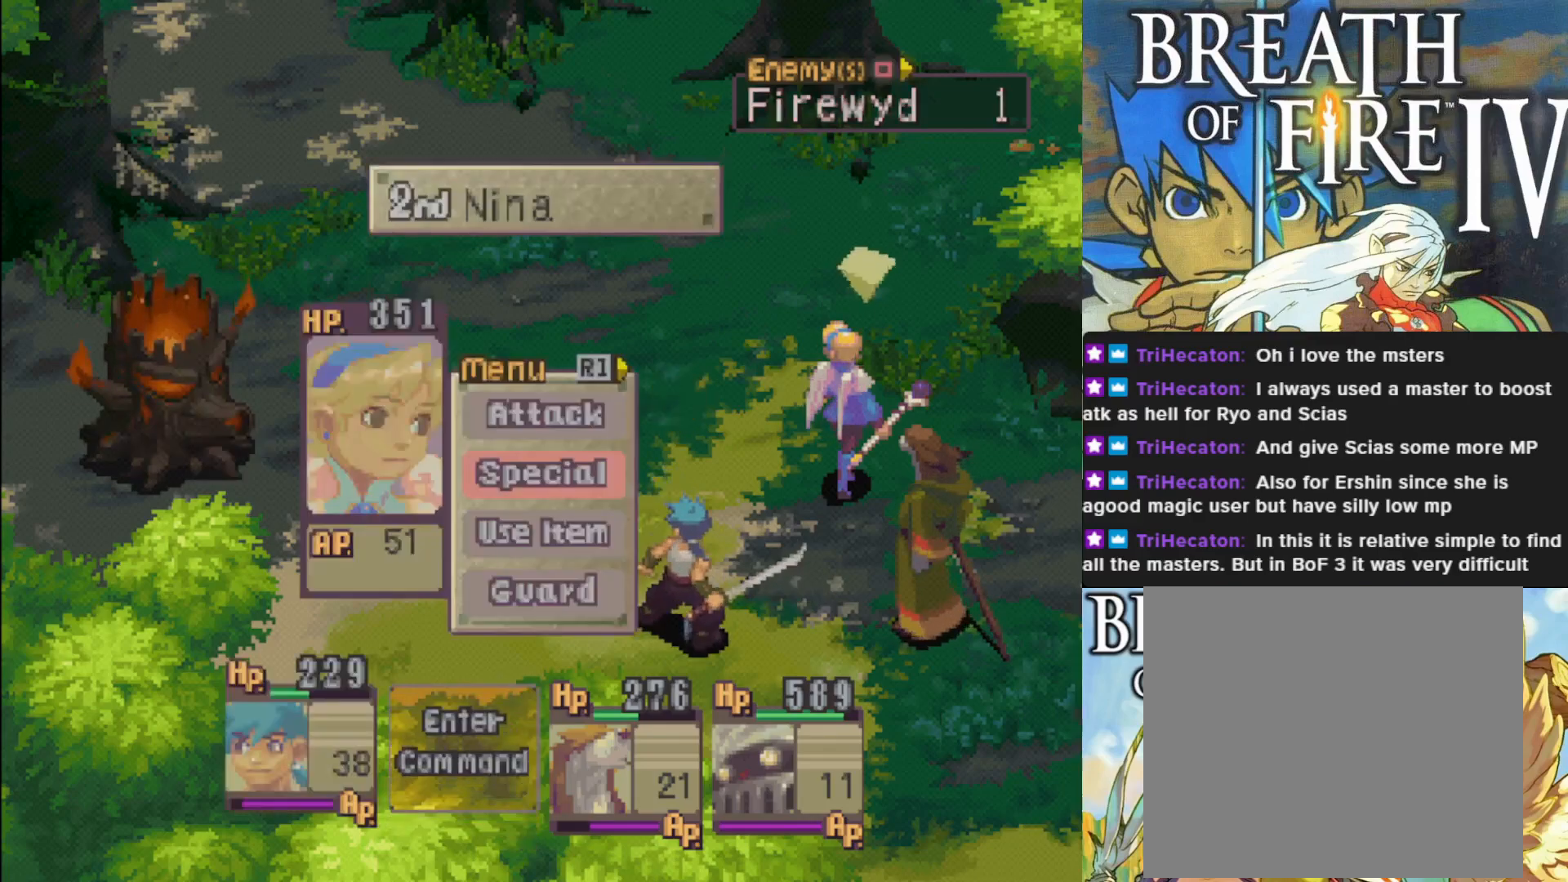
{"buttons": ["DPAD_UP"], "left_stick": "center", "events": [[400, "DPAD_UP", "down"]]}
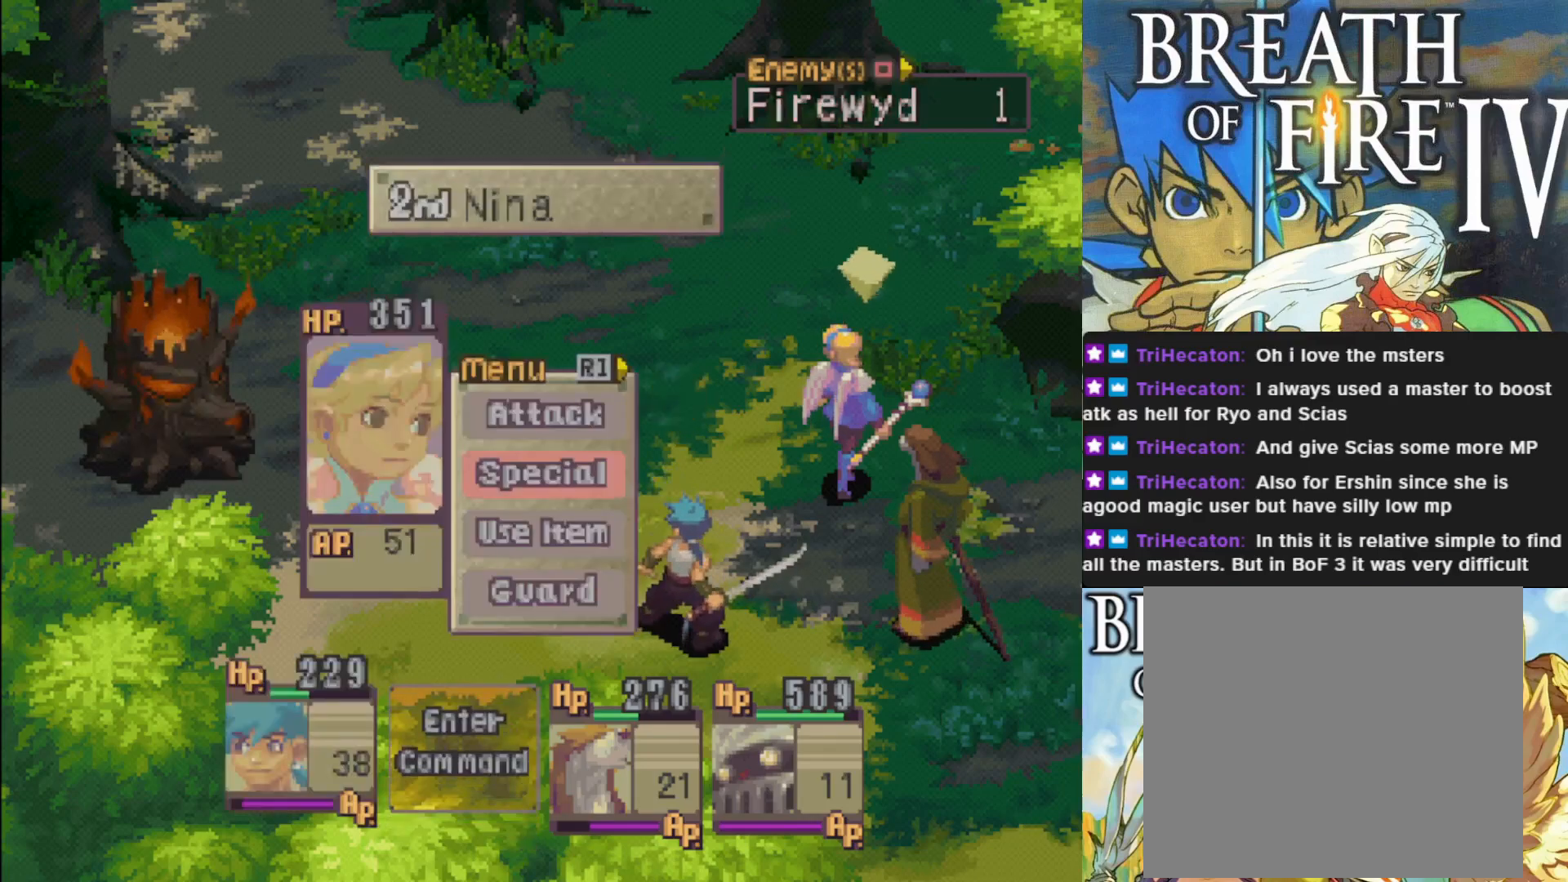
{"buttons": ["DPAD_RIGHT"], "left_stick": "center", "events": [[17, "DPAD_UP", "up"], [417, "DPAD_RIGHT", "down"]]}
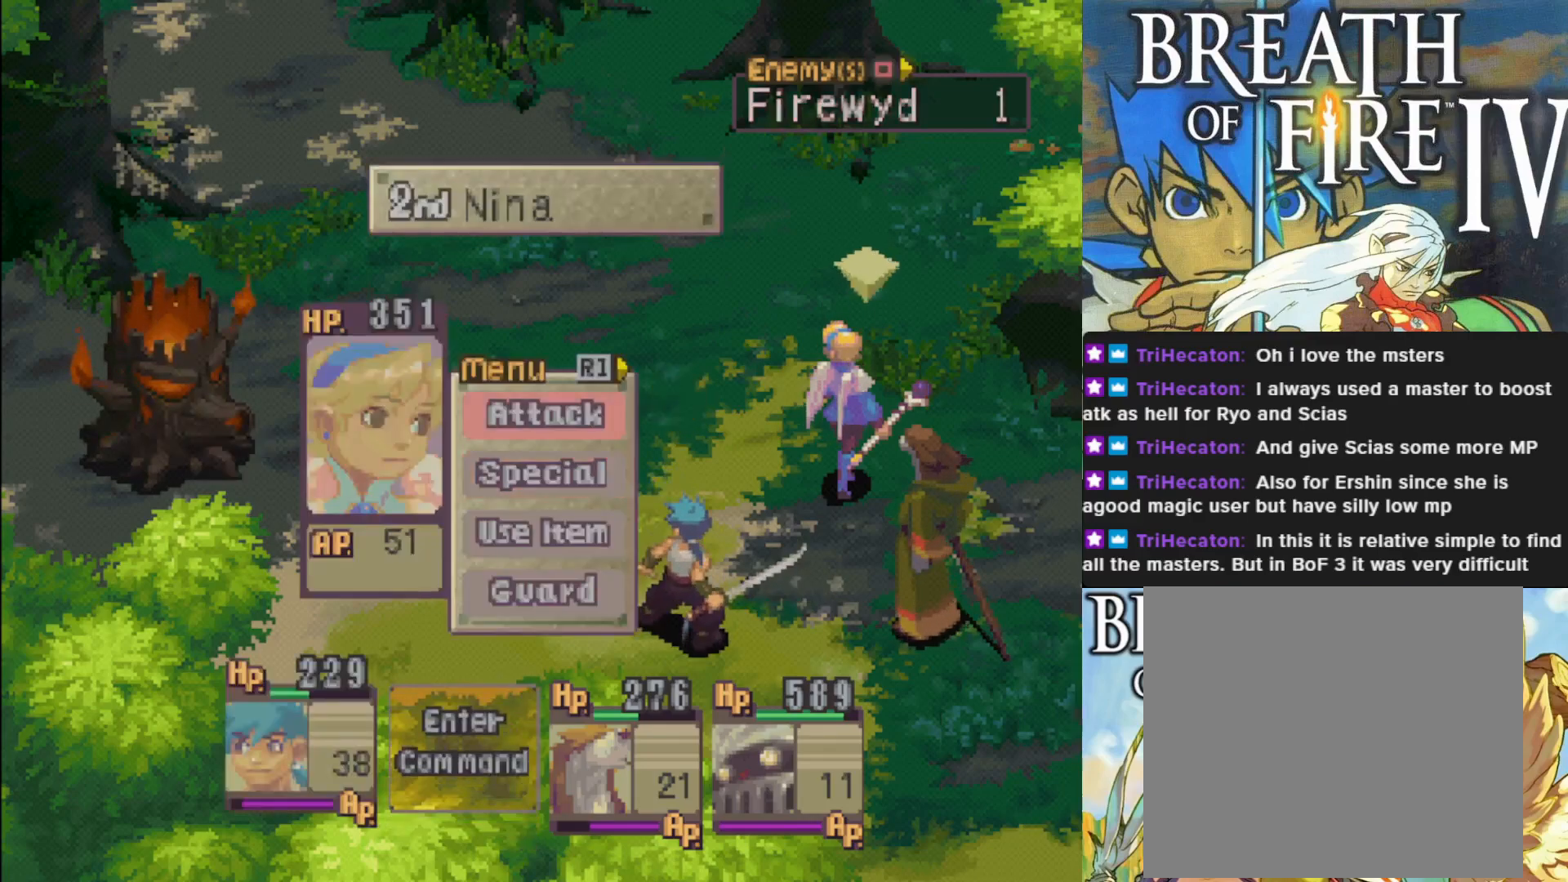
{"buttons": ["CROSS"], "left_stick": "center", "events": [[33, "DPAD_RIGHT", "up"], [467, "CROSS", "down"]]}
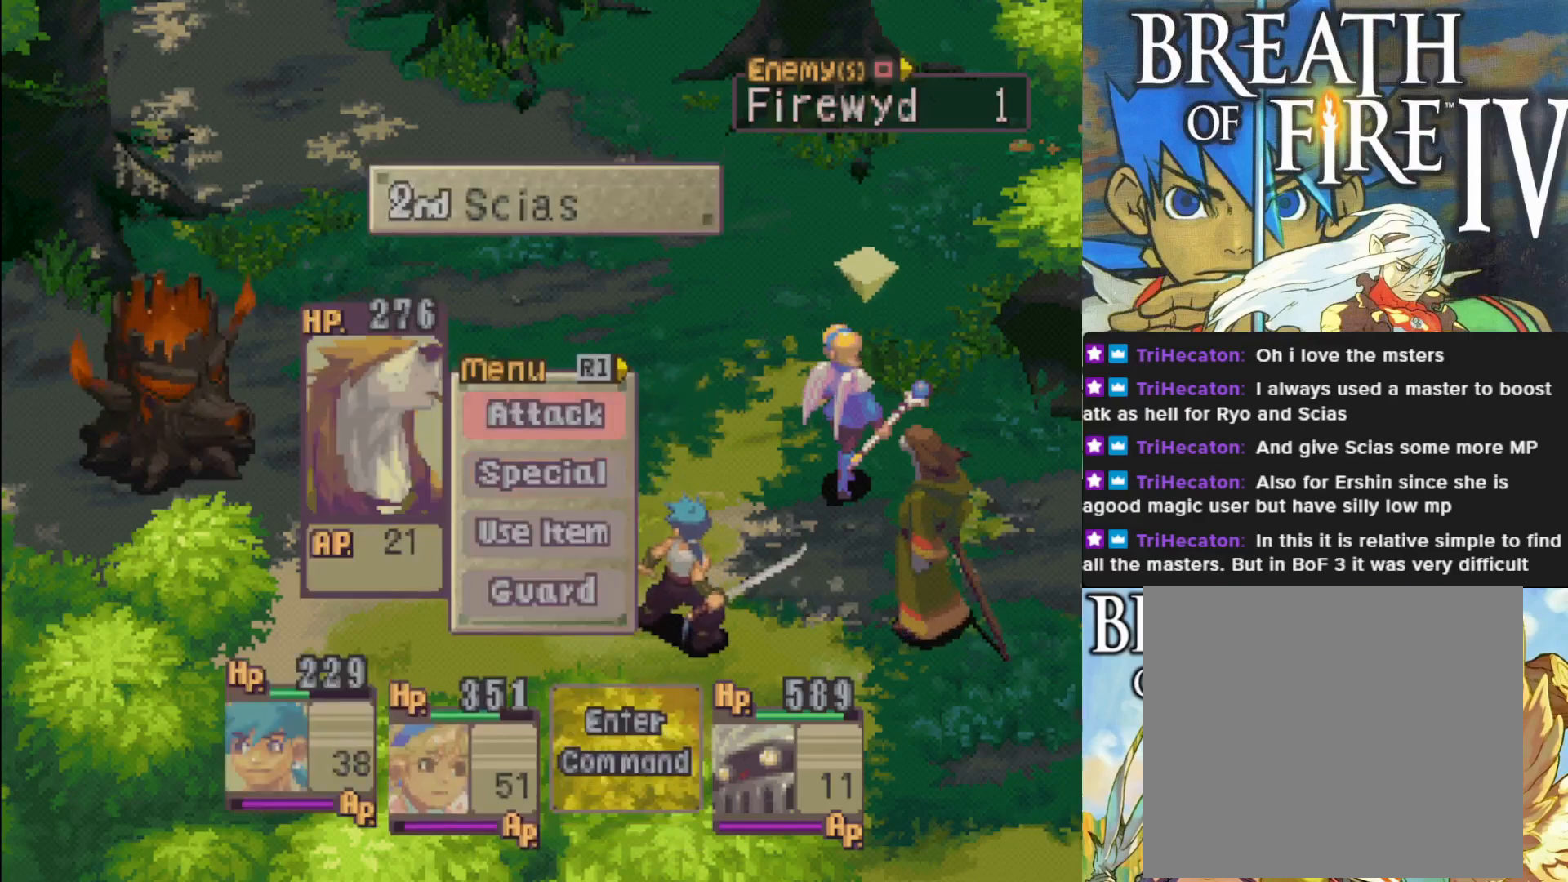
{"buttons": [], "left_stick": "center", "events": [[83, "CROSS", "up"], [283, "CROSS", "down"], [400, "CROSS", "up"]]}
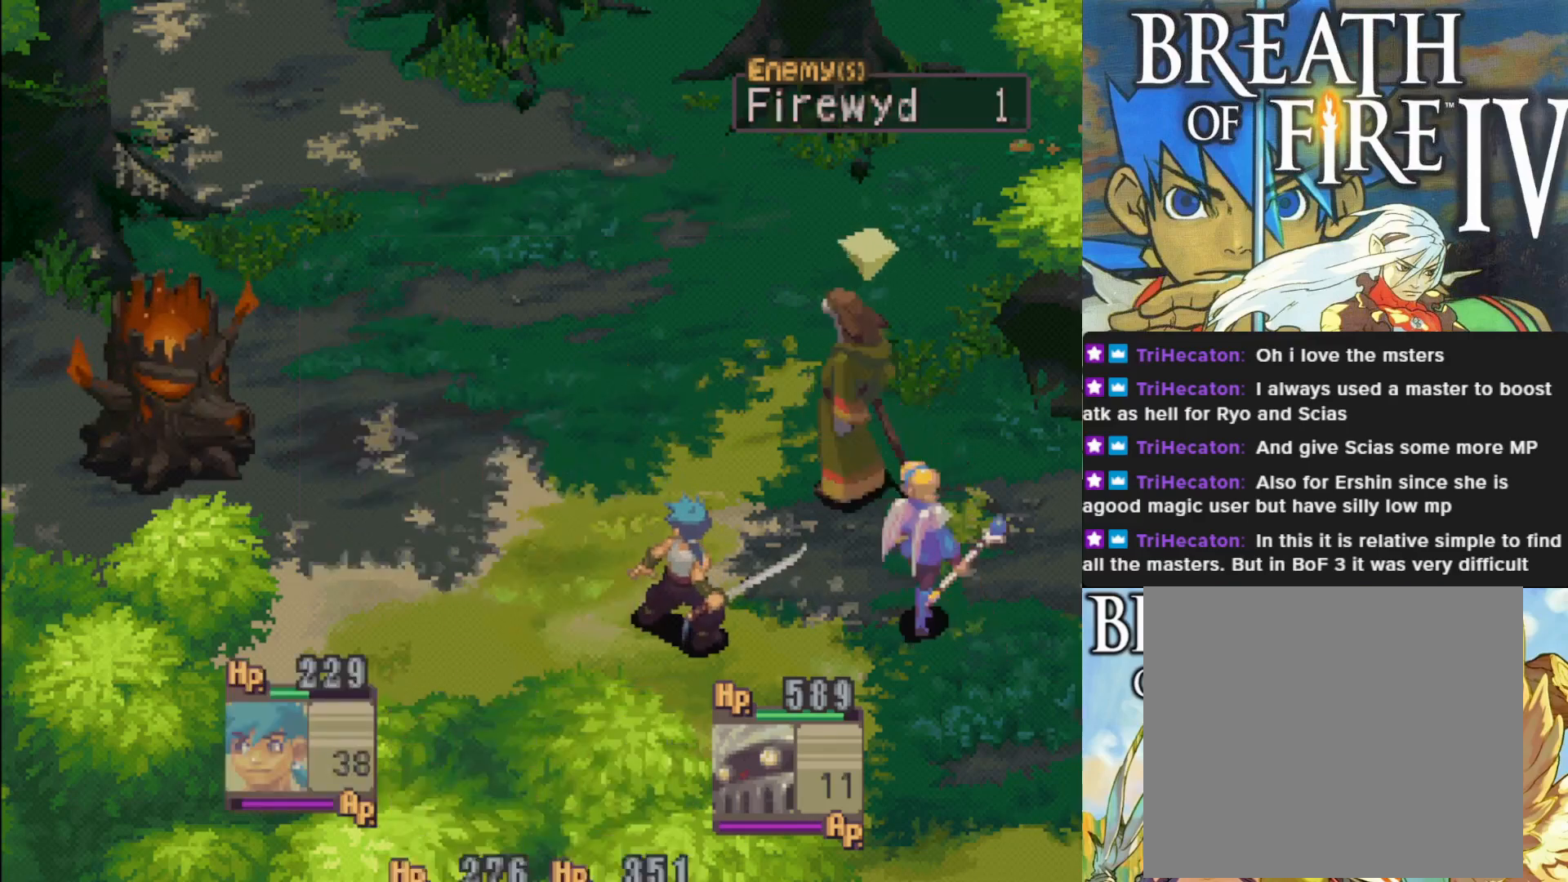
{"buttons": [], "left_stick": "center", "events": []}
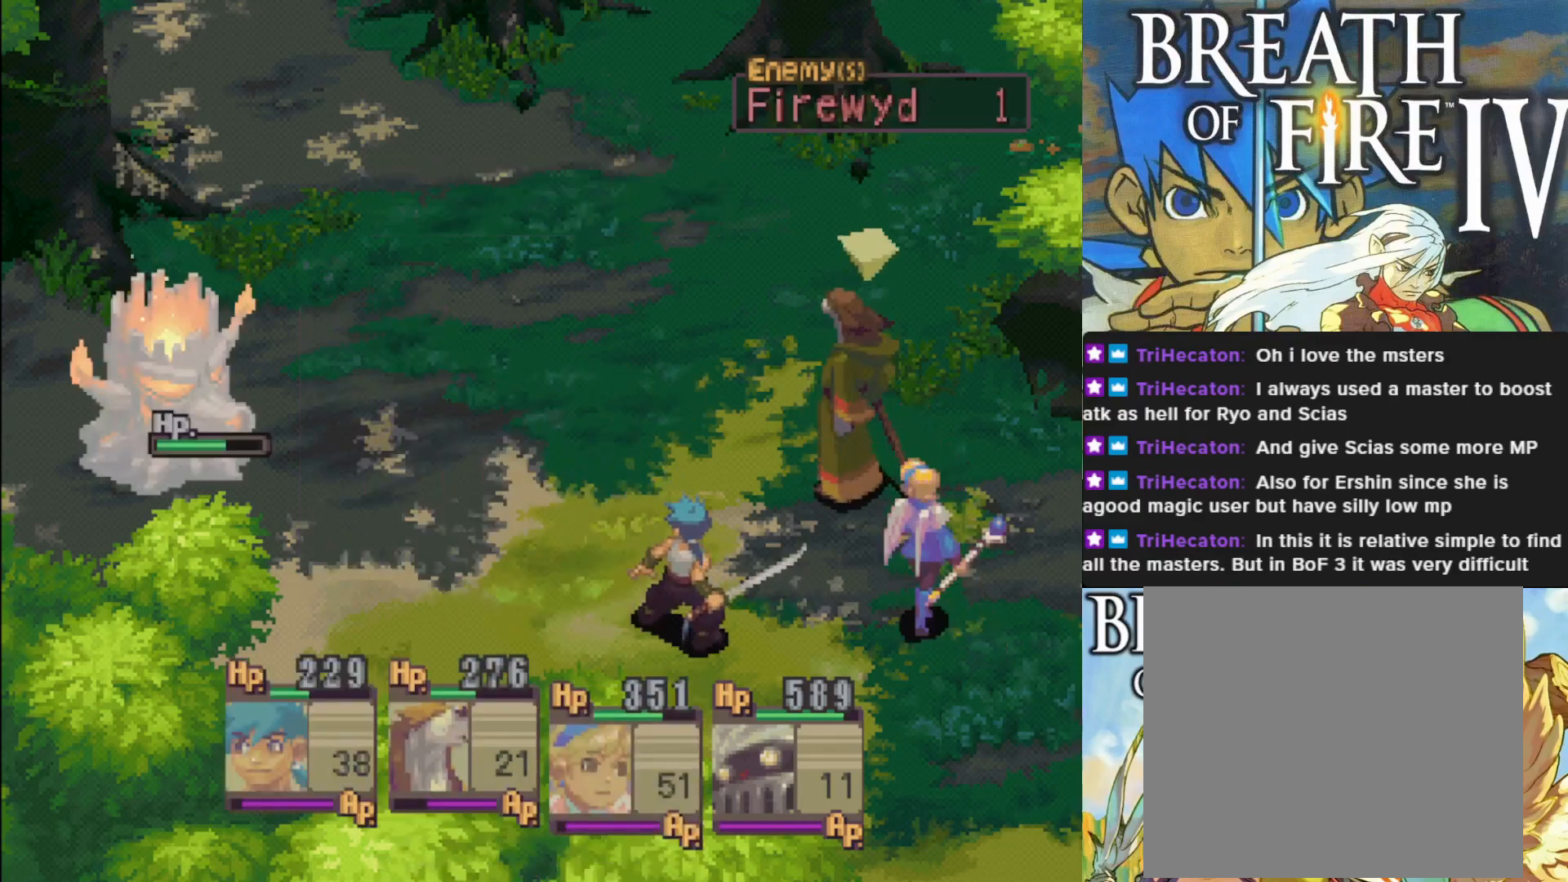
{"buttons": [], "left_stick": "center", "events": [[267, "CROSS", "down"], [417, "CROSS", "up"]]}
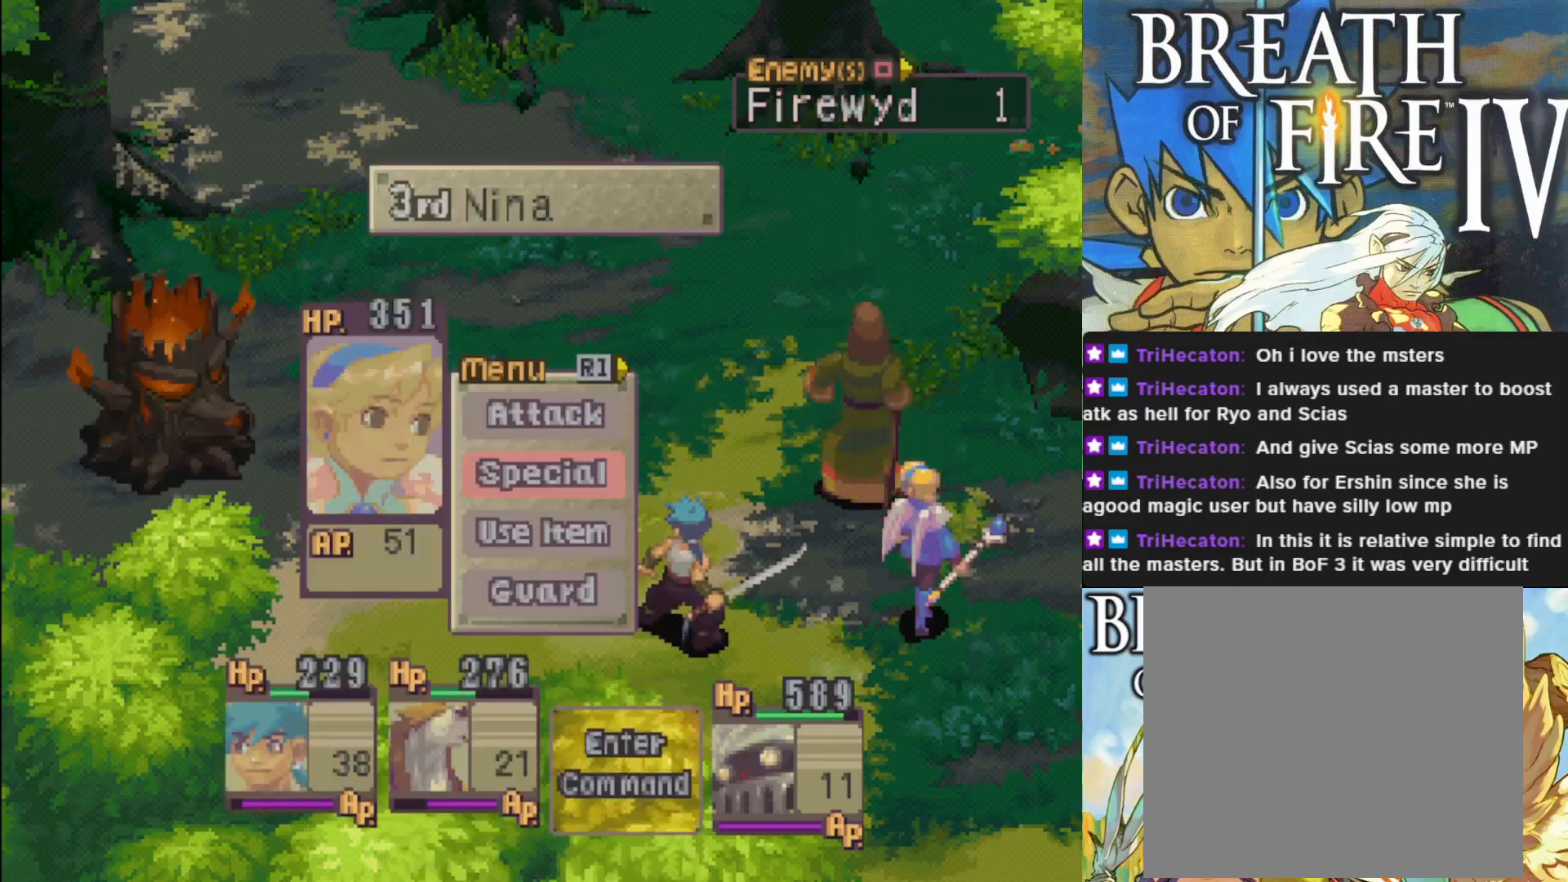
{"buttons": [], "left_stick": "center", "events": []}
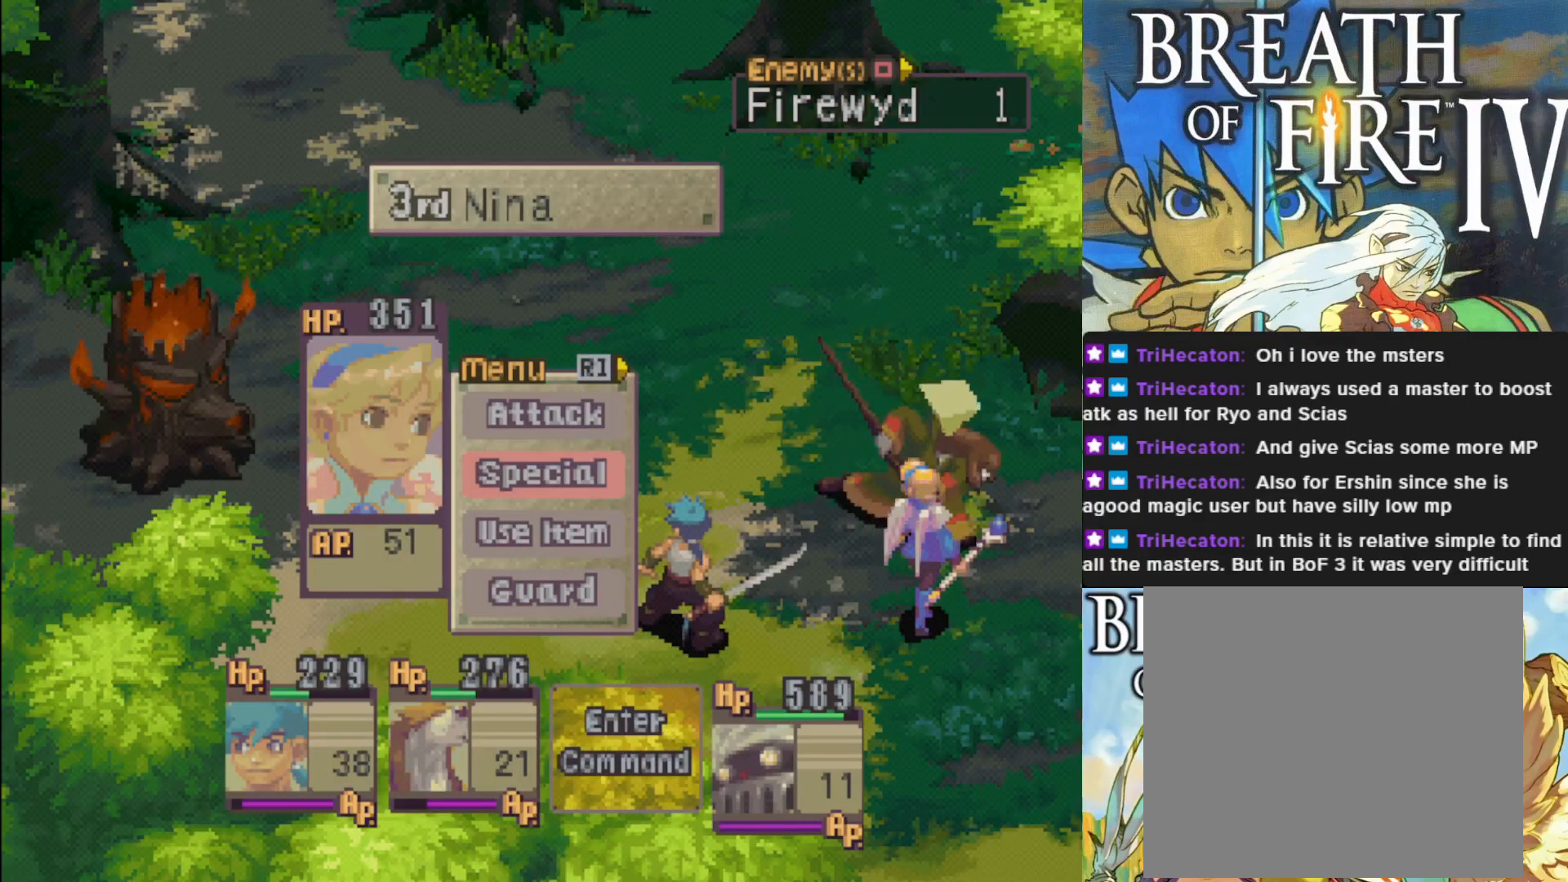
{"buttons": [], "left_stick": "center", "events": [[317, "DPAD_RIGHT", "down"], [433, "DPAD_RIGHT", "up"]]}
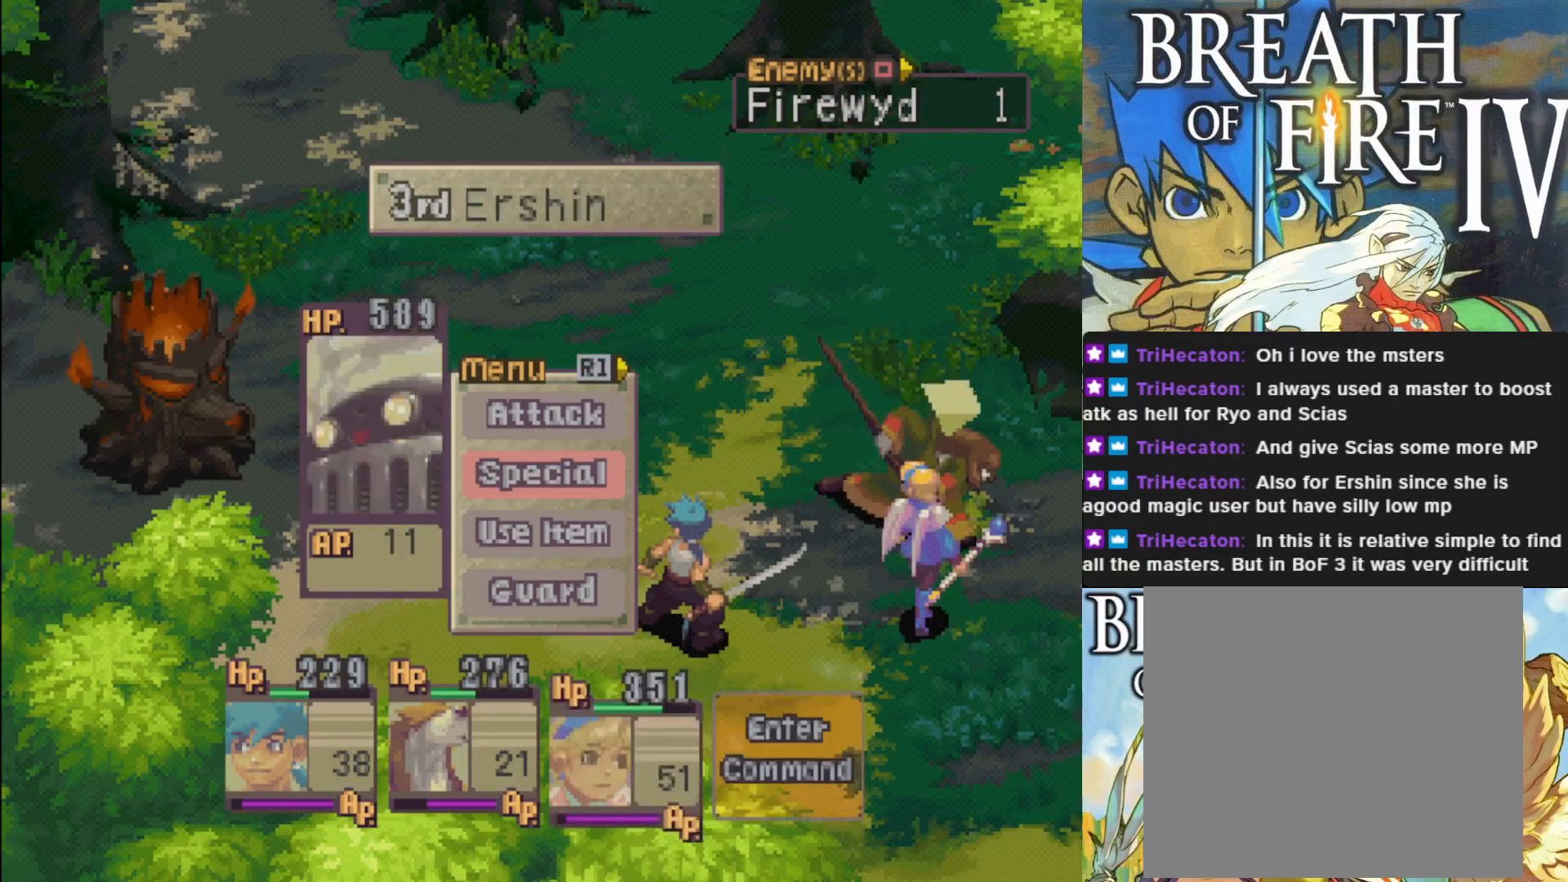
{"buttons": [], "left_stick": "center", "events": [[317, "DPAD_UP", "down"], [417, "DPAD_UP", "up"]]}
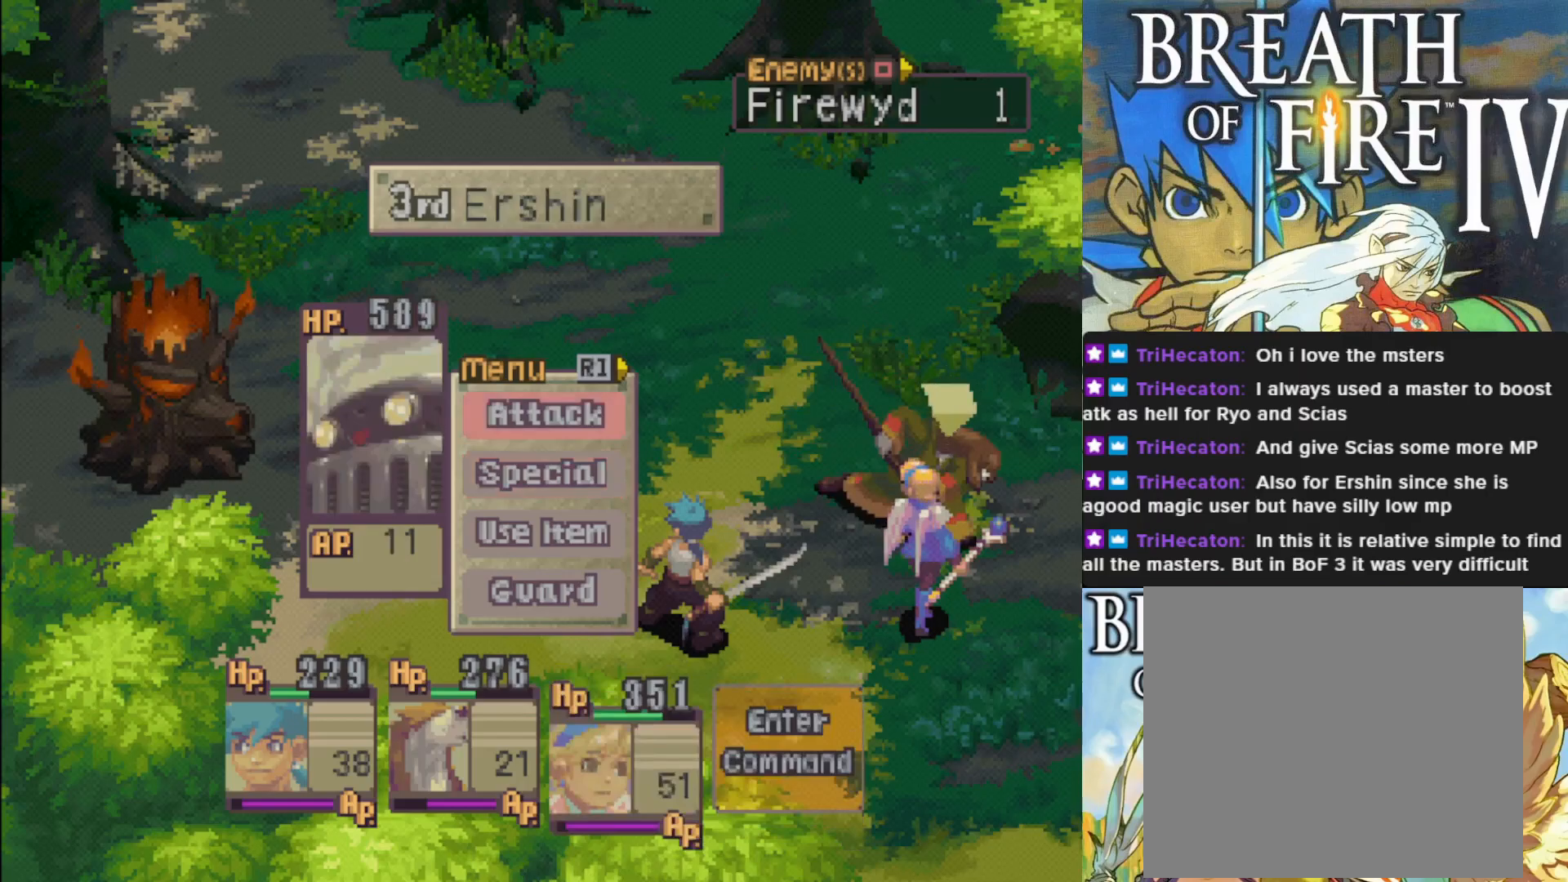
{"buttons": [], "left_stick": "center", "events": [[33, "CROSS", "down"], [167, "CROSS", "up"], [267, "CROSS", "down"], [367, "CROSS", "up"]]}
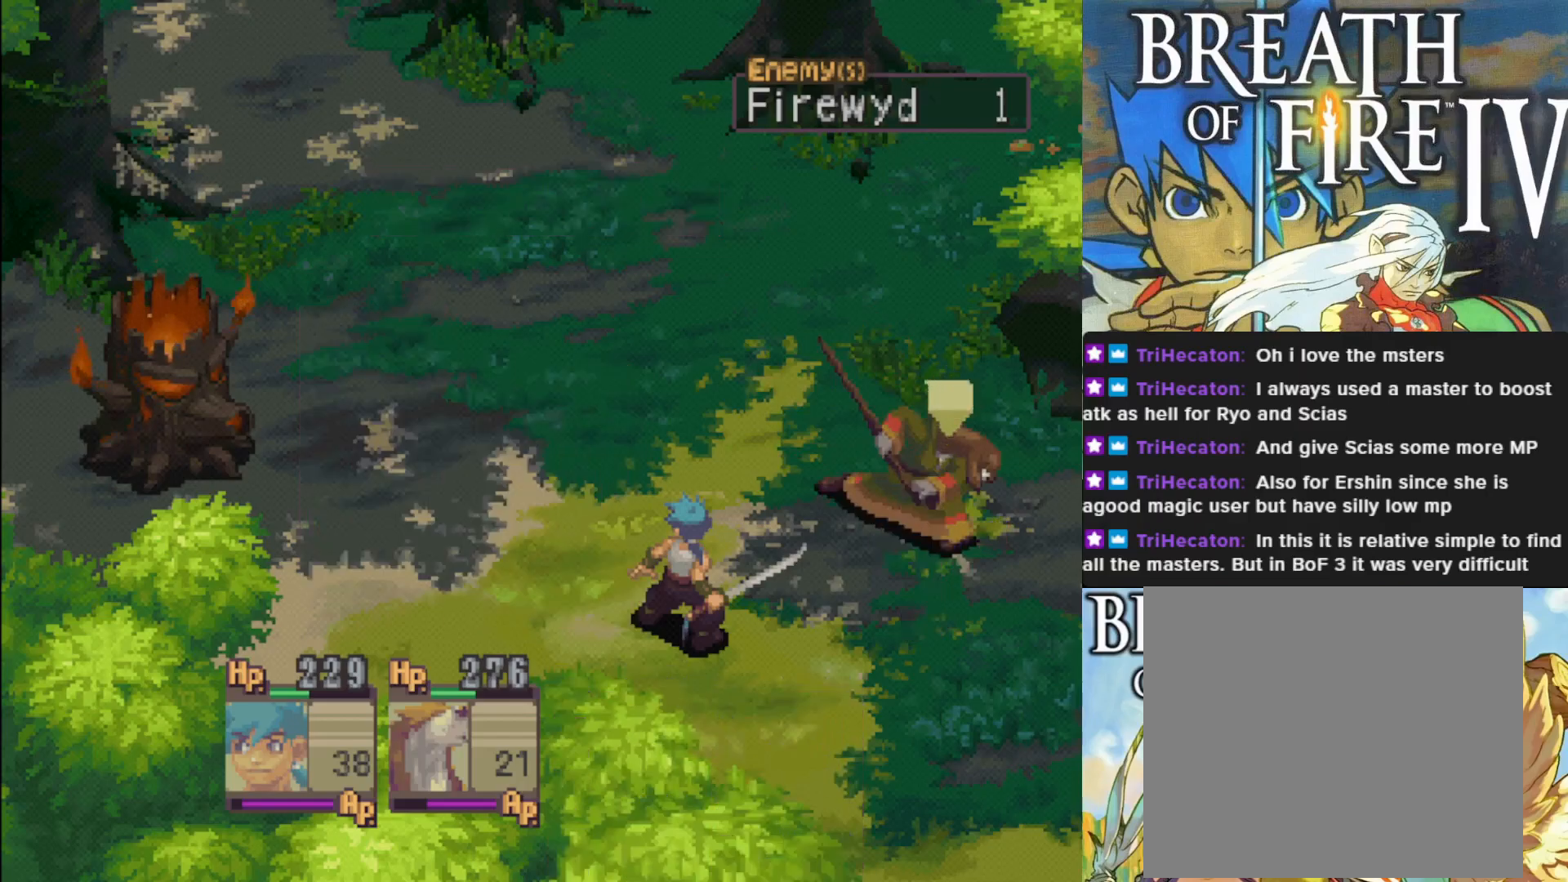
{"buttons": [], "left_stick": "center", "events": []}
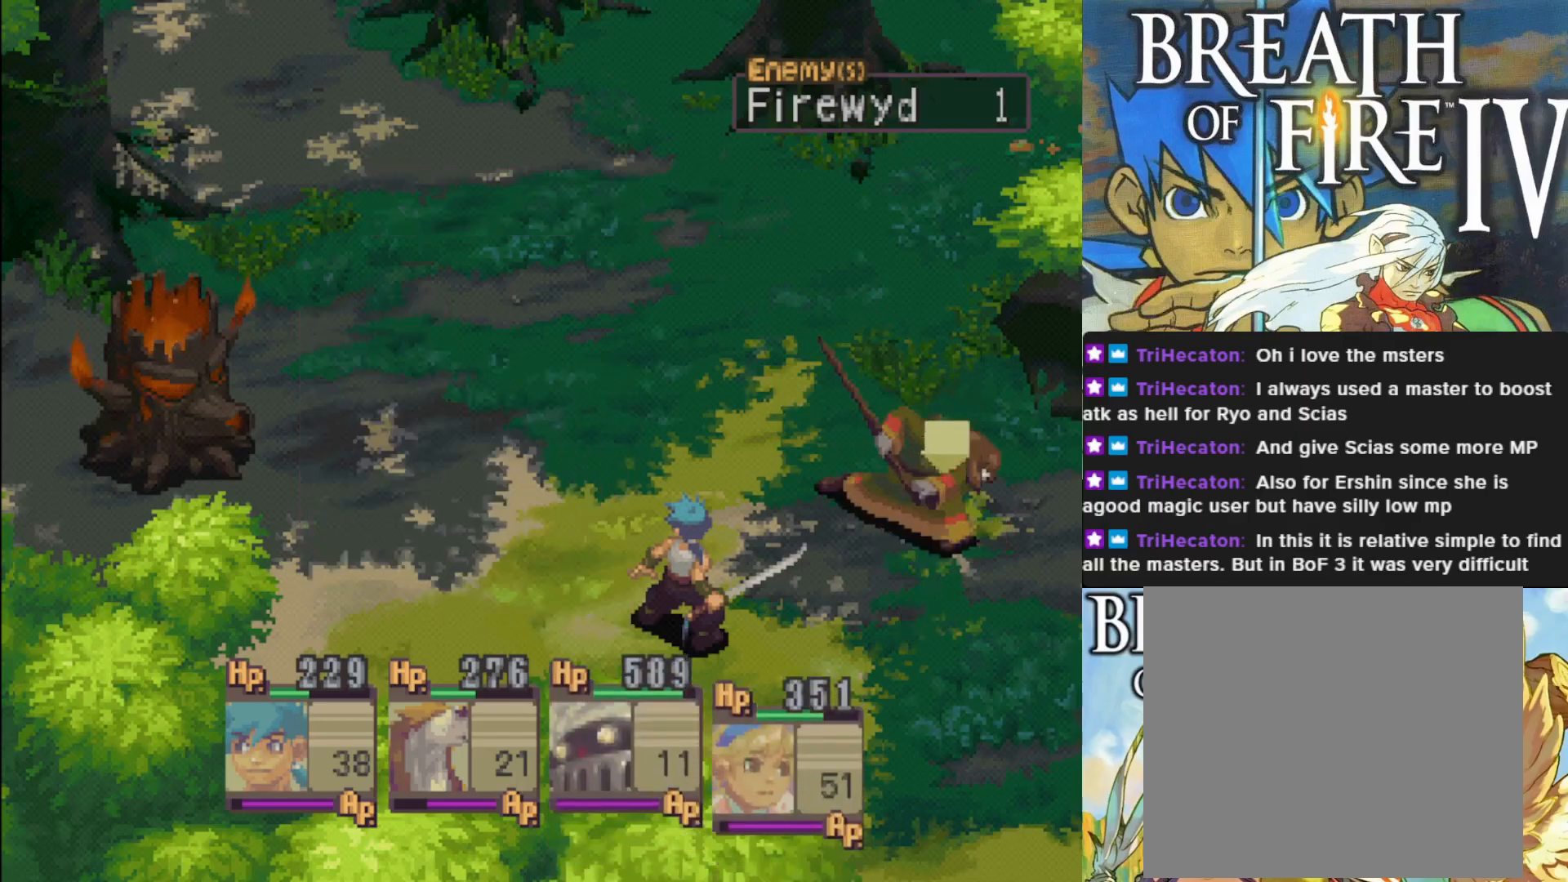
{"buttons": [], "left_stick": "center", "events": []}
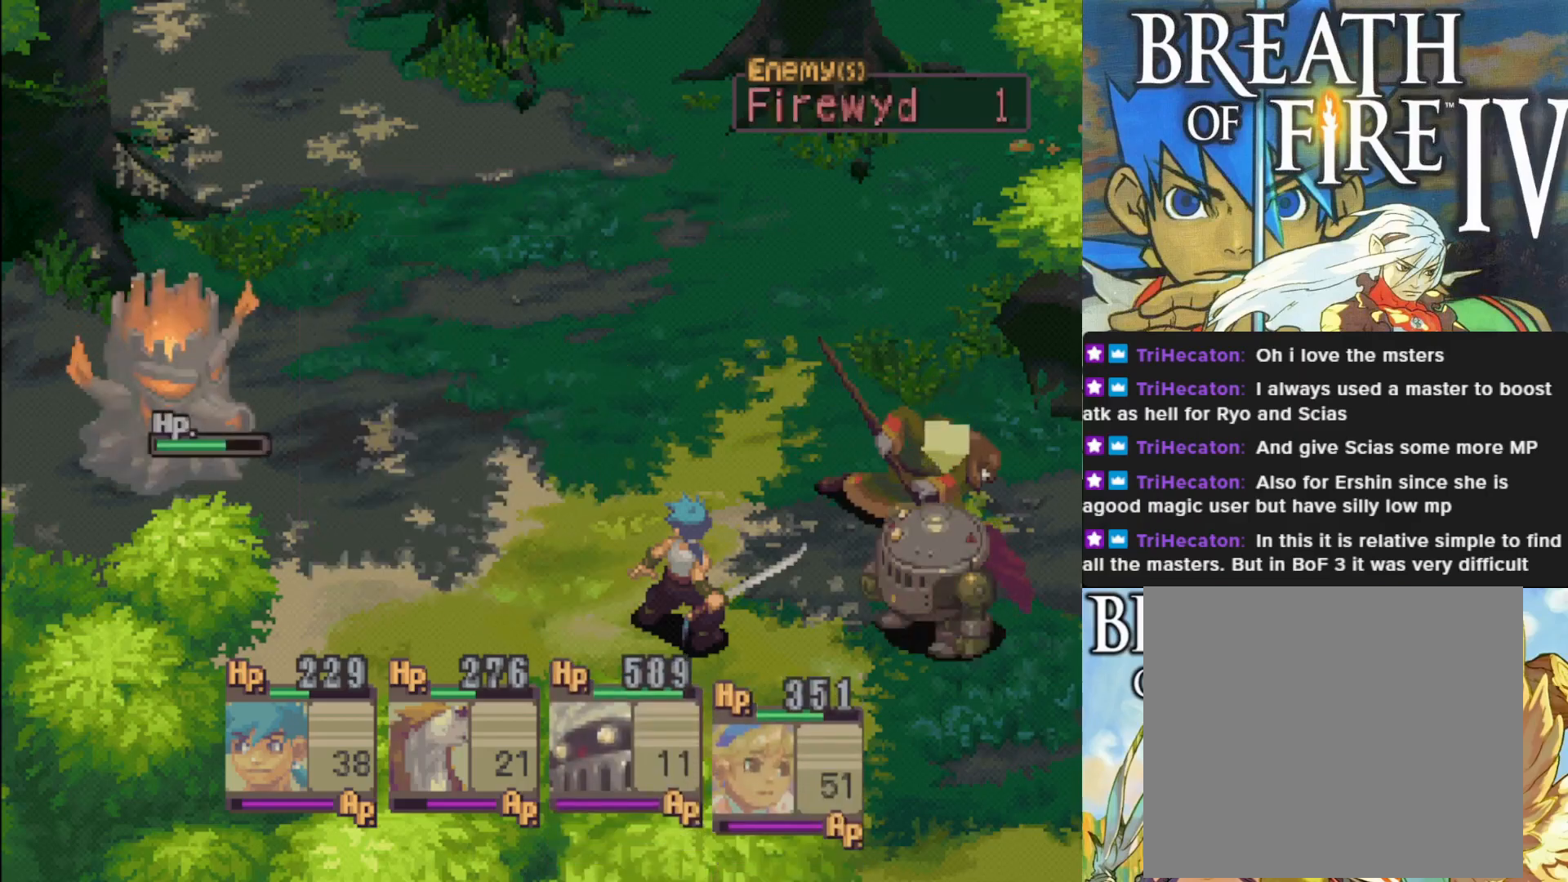
{"buttons": ["CROSS"], "left_stick": "center", "events": [[483, "CROSS", "down"]]}
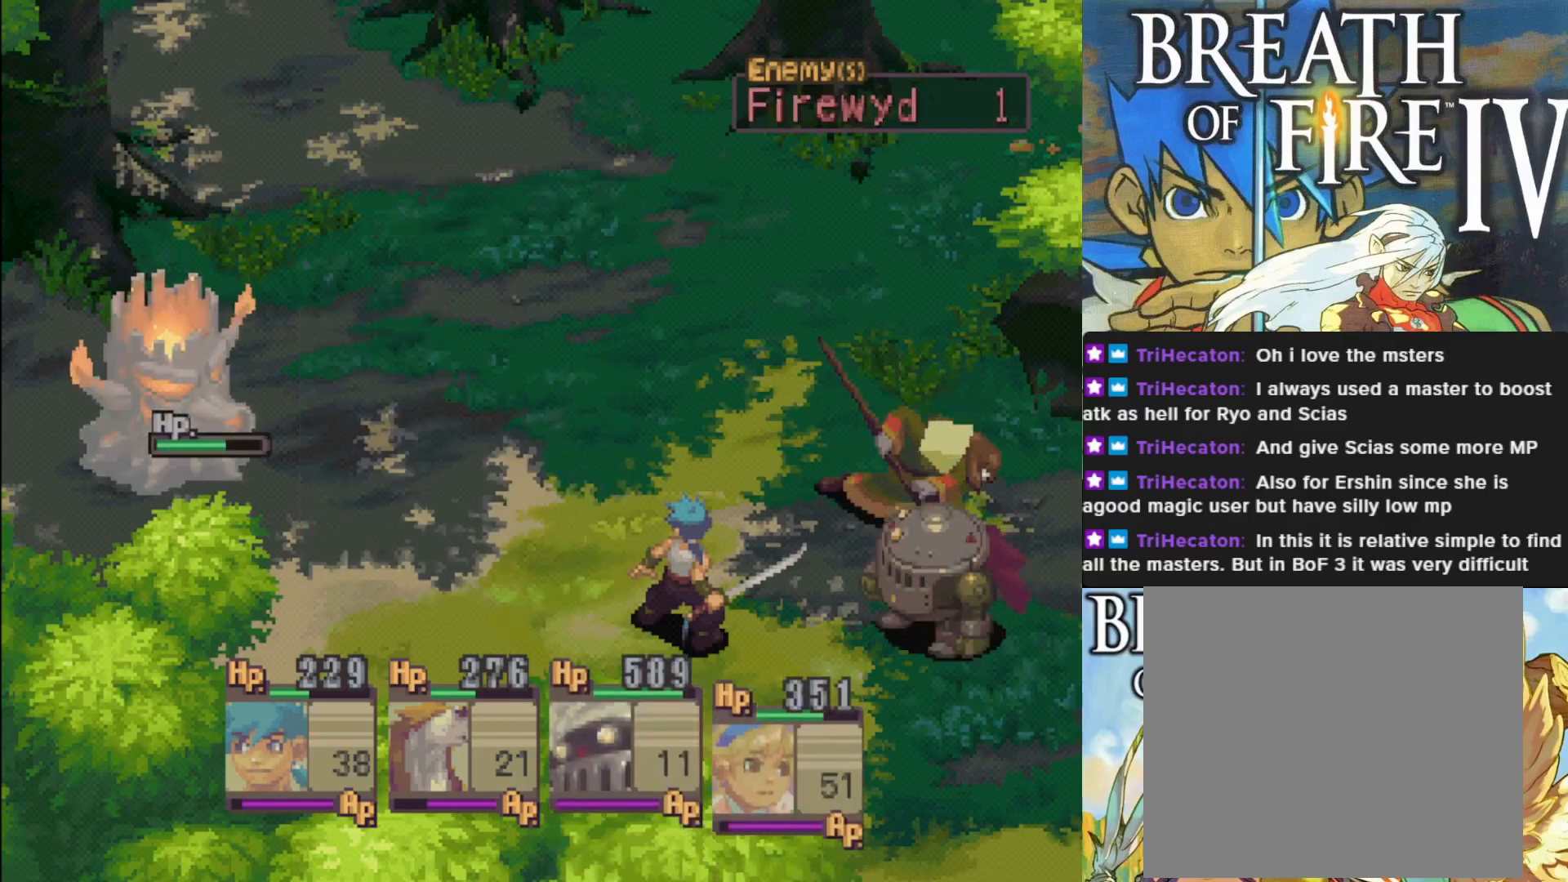
{"buttons": [], "left_stick": "center", "events": [[133, "CROSS", "up"]]}